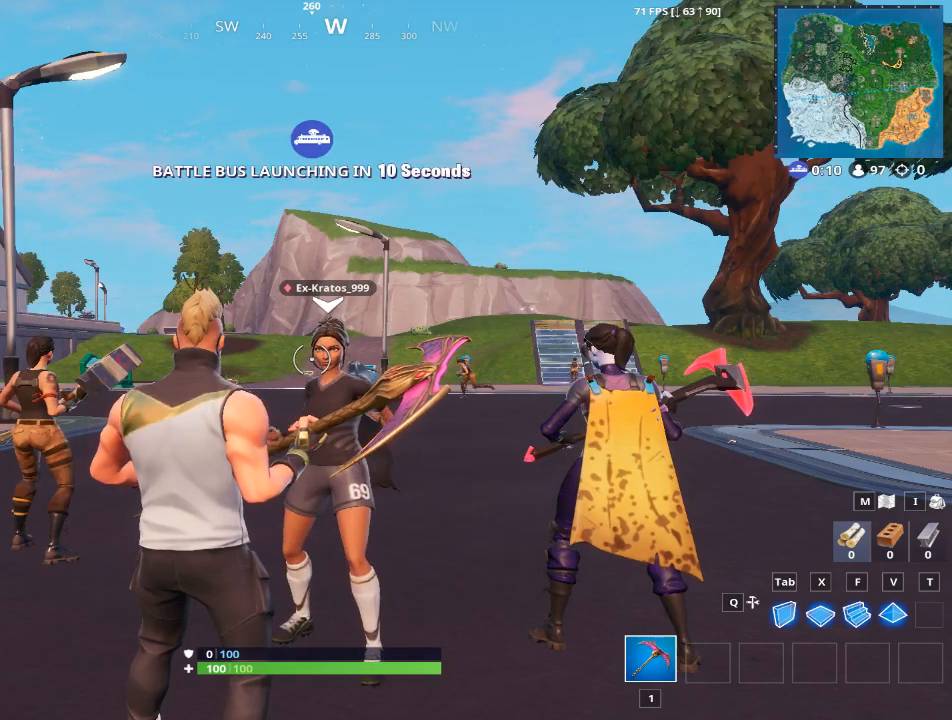
Gameplay with keyboard and mouse; each line is a JSON object with the keys and mouse buttons held at the frame after it. "events" lists presses ("down") and releases ("up") of "1", "2", "3", "4", "5", "a", "alt", "c", "caps_lock", "ctrl", "d", "e", "f", "g", "q", "r", "s", "shift", "space", "t", "tab", "v", "w", "x", "z", "mouse_left", "mouse_wheel" and "mouse_right" between this image and that frame as [ms after this image, input, new state], when the widget could be followed in between. "mouse_left", "mouse_wheel", "mouse_right" = the "left", "wheel", "right" buttons of the "mouse" list. No other keys are recorded. "wheel" means that the mouse wheel is clicked or scrolled. "mouse_move" is the direction in which the mouse moves at that frame (one of eight, or "still"), when it could be read.
{"keys": [], "mouse": [], "mouse_move": "left", "events": []}
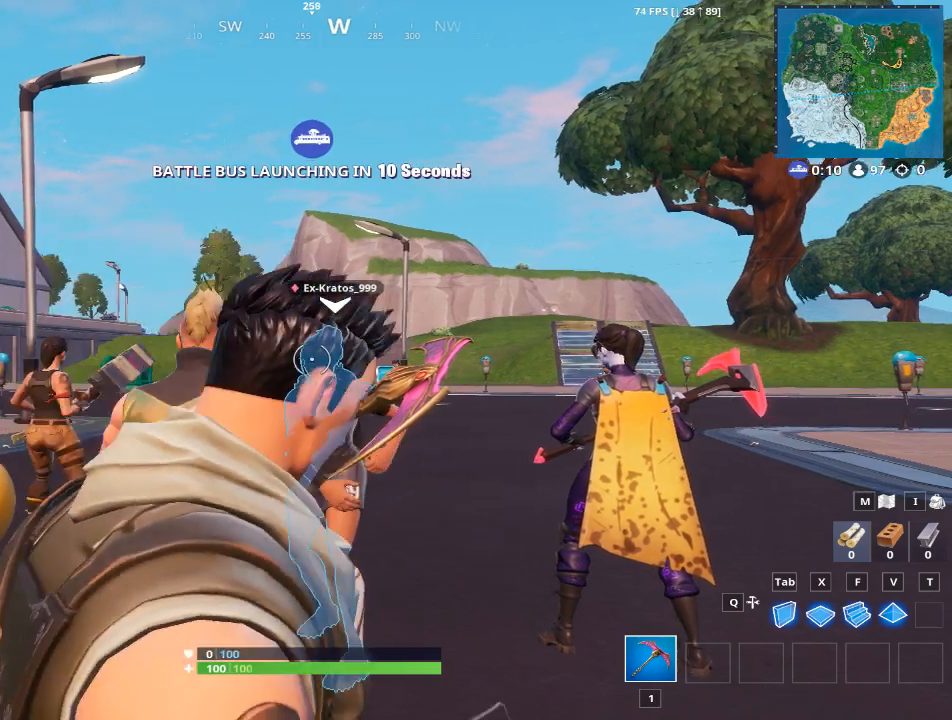
{"keys": [], "mouse": [], "mouse_move": "right", "events": []}
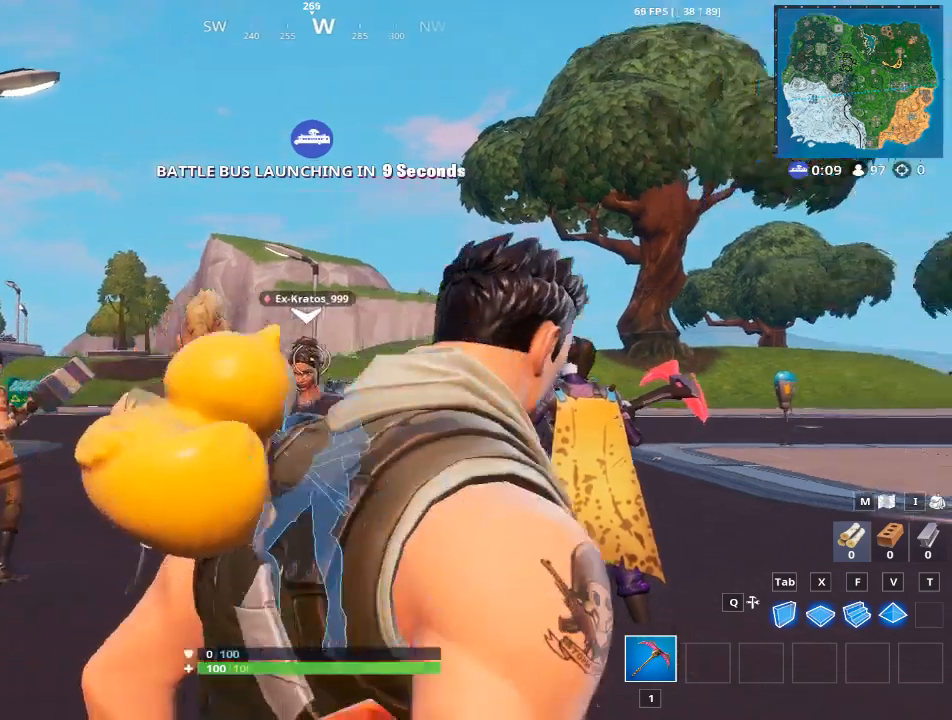
{"keys": ["space", "w"], "mouse": [], "mouse_move": "still", "events": [[350, "w", "down"], [400, "space", "down"]]}
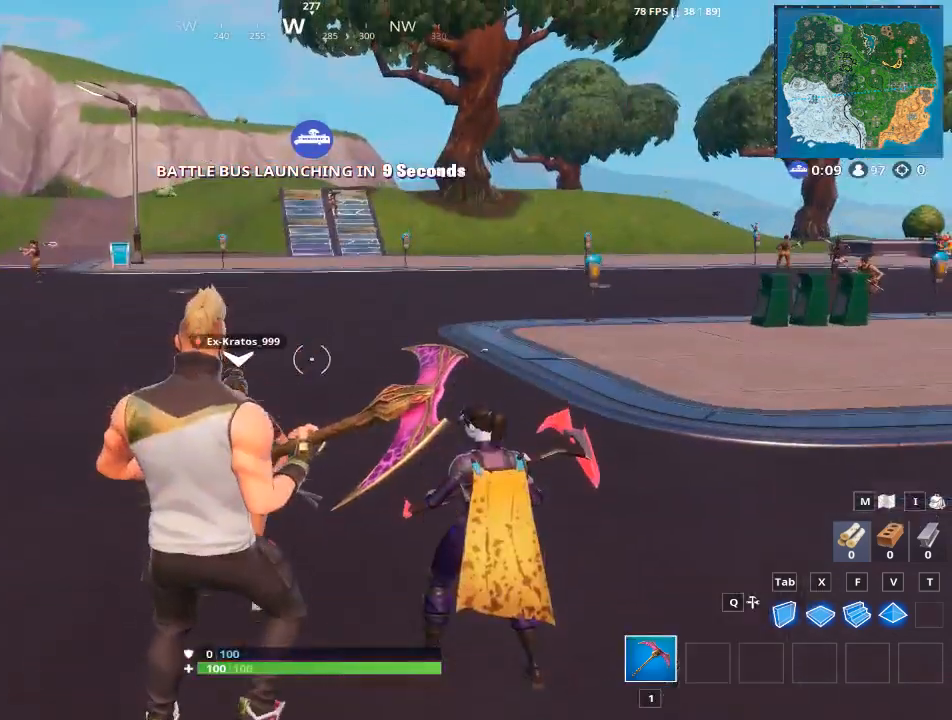
{"keys": ["d", "w"], "mouse": [], "mouse_move": "still", "events": [[184, "space", "up"], [284, "d", "down"]]}
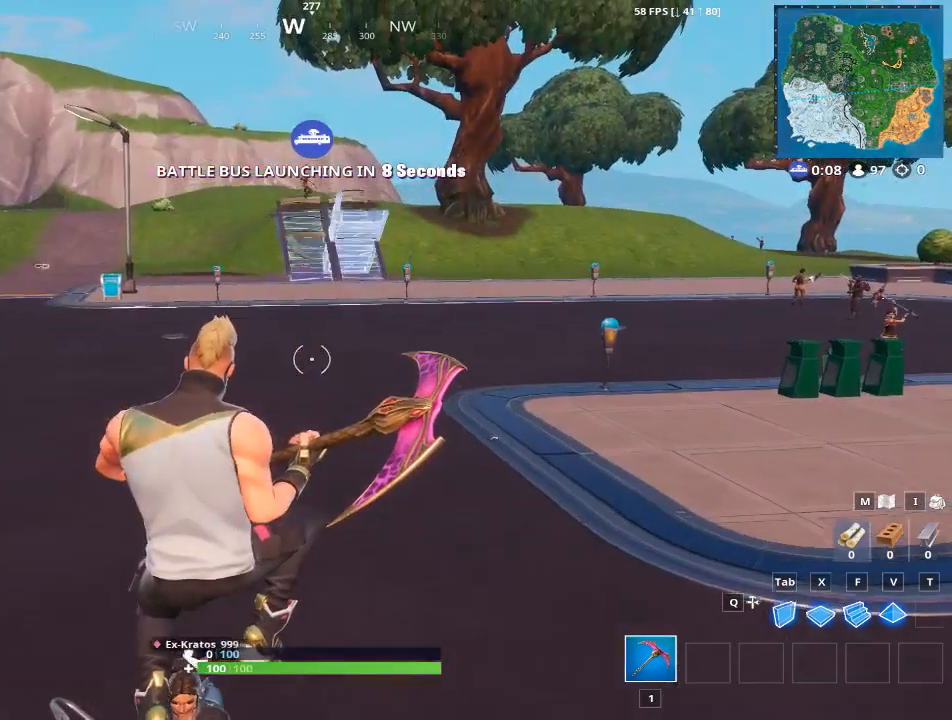
{"keys": ["d", "w"], "mouse": [], "mouse_move": "still", "events": [[150, "space", "down"], [383, "space", "up"]]}
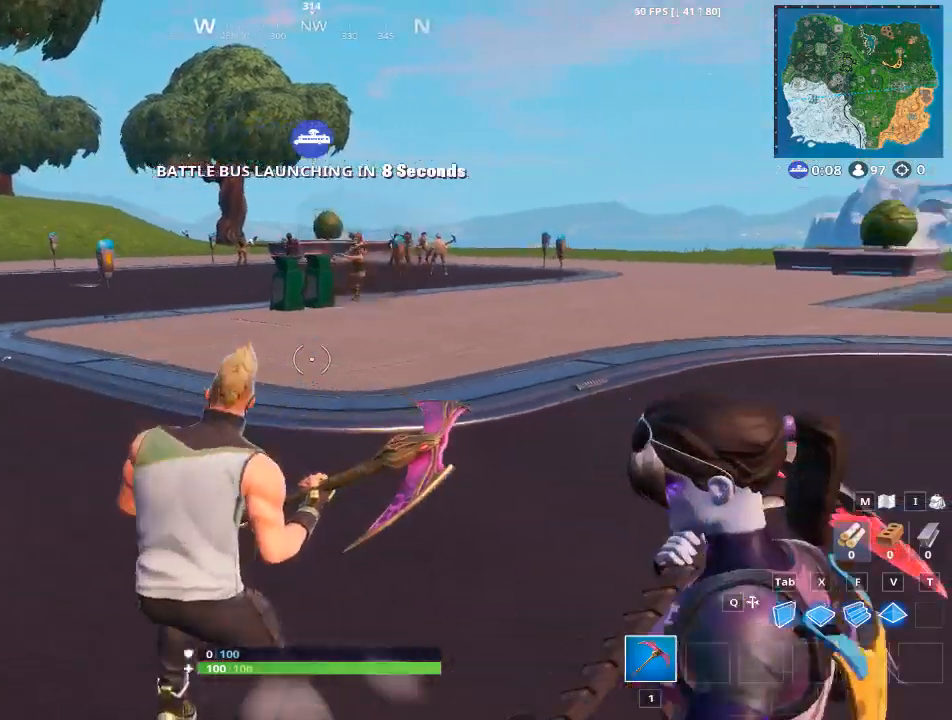
{"keys": ["d", "w"], "mouse": [], "mouse_move": "still", "events": [[84, "space", "down"], [267, "space", "up"]]}
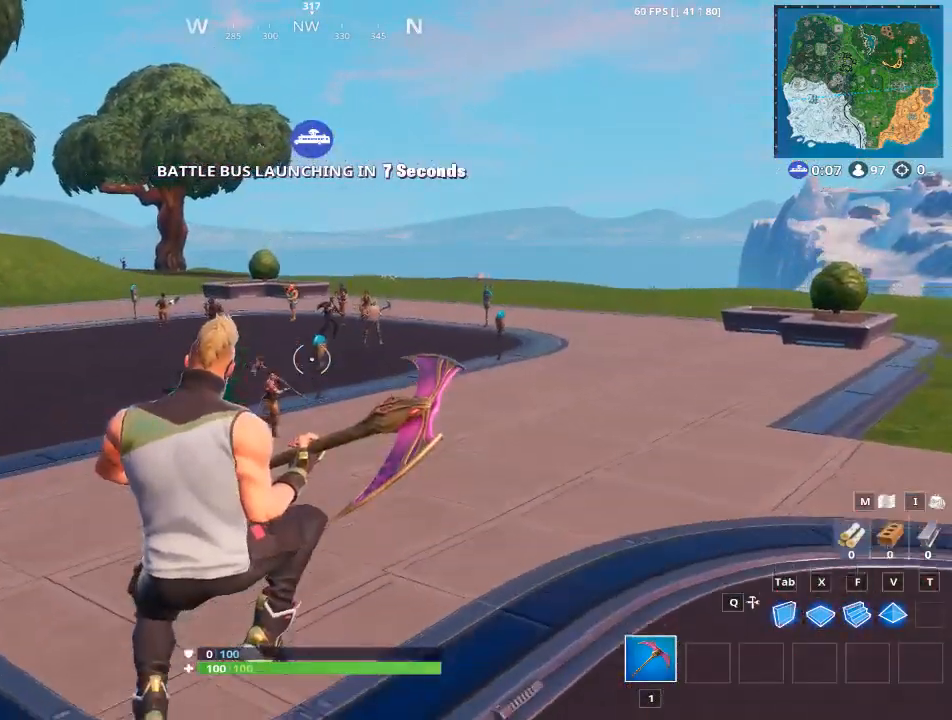
{"keys": ["d", "w"], "mouse": [], "mouse_move": "still", "events": []}
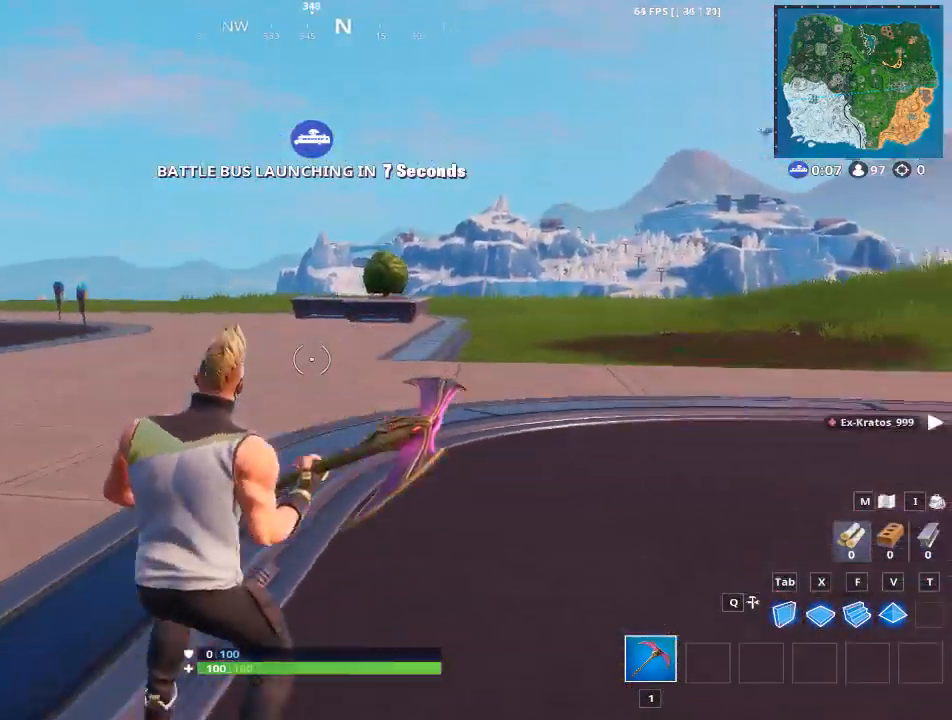
{"keys": ["d", "w"], "mouse": [], "mouse_move": "still", "events": [[67, "space", "down"], [250, "space", "up"]]}
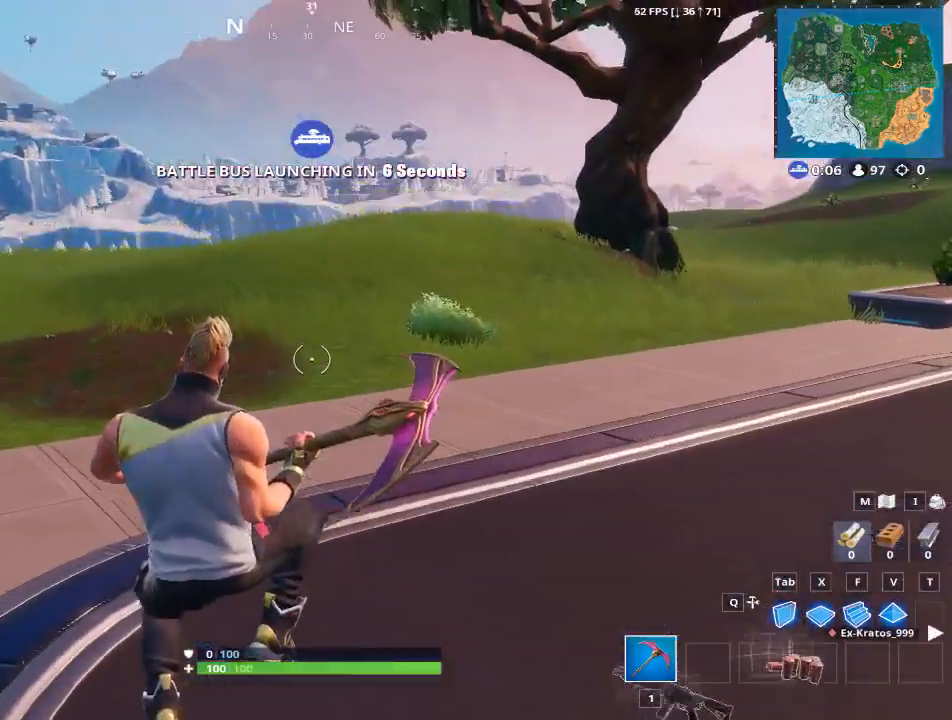
{"keys": ["w"], "mouse": [], "mouse_move": "still", "events": [[350, "d", "up"]]}
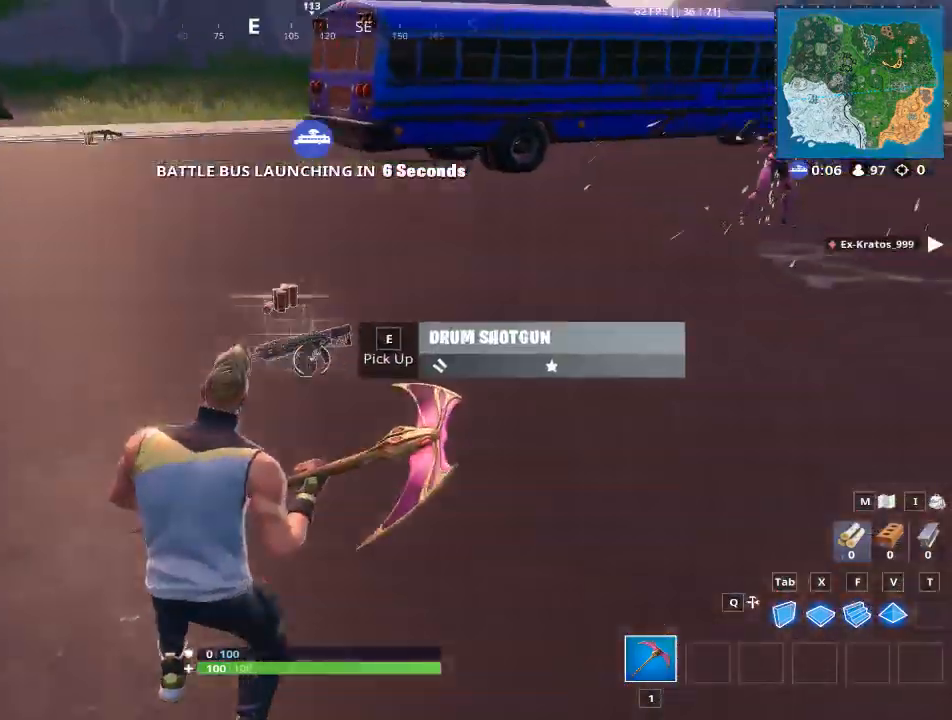
{"keys": ["e", "w"], "mouse": [], "mouse_move": "left", "events": [[50, "e", "down"], [184, "e", "up"], [284, "e", "down"], [317, "e", "up"], [417, "e", "down"]]}
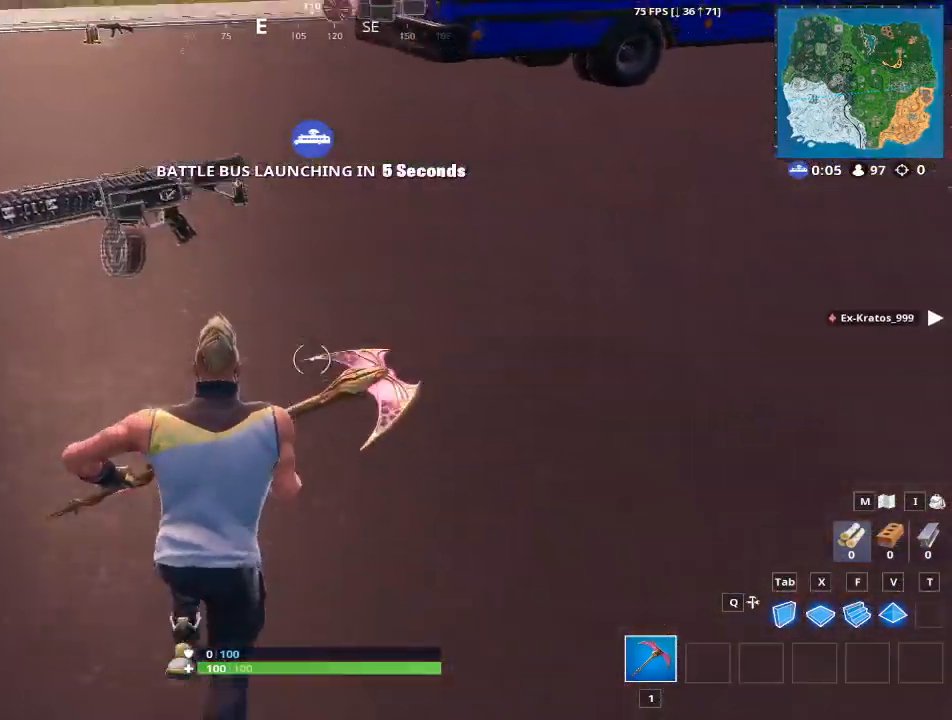
{"keys": ["2", "w"], "mouse": [], "mouse_move": "left", "events": [[50, "space", "down"], [100, "e", "up"], [300, "space", "up"], [333, "2", "down"]]}
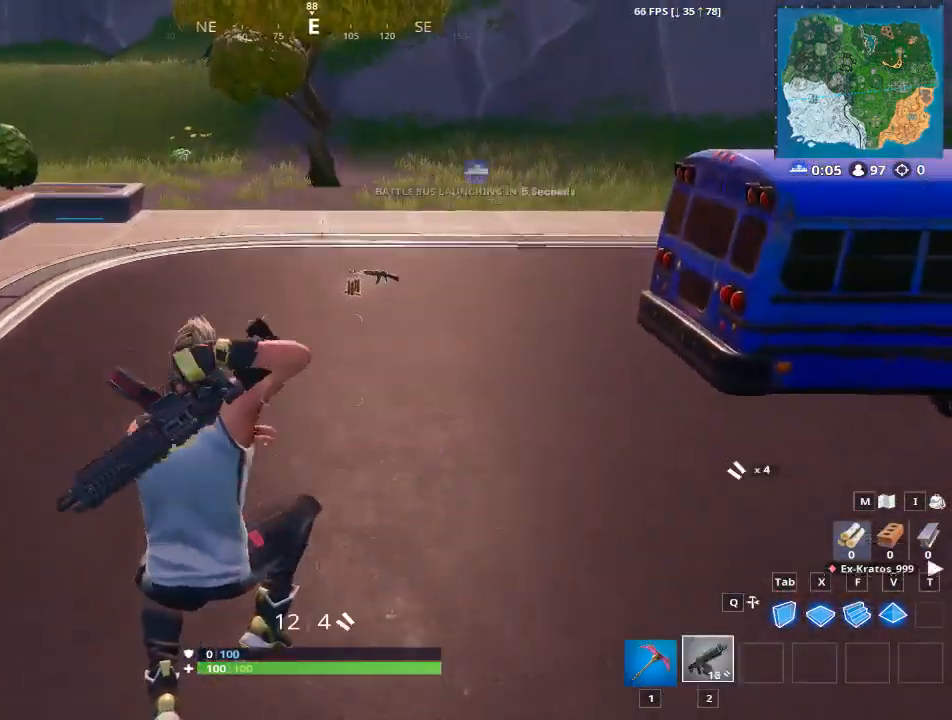
{"keys": ["space", "w"], "mouse": [], "mouse_move": "left", "events": [[67, "2", "up"], [451, "space", "down"]]}
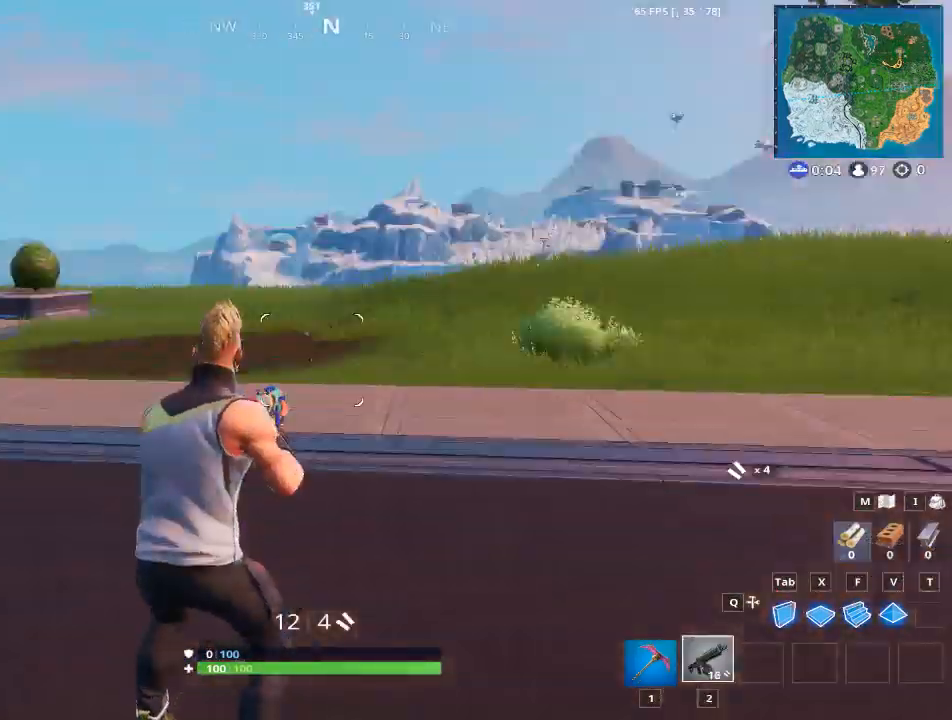
{"keys": ["d", "w"], "mouse": [], "mouse_move": "down", "events": [[50, "d", "down"], [133, "space", "up"]]}
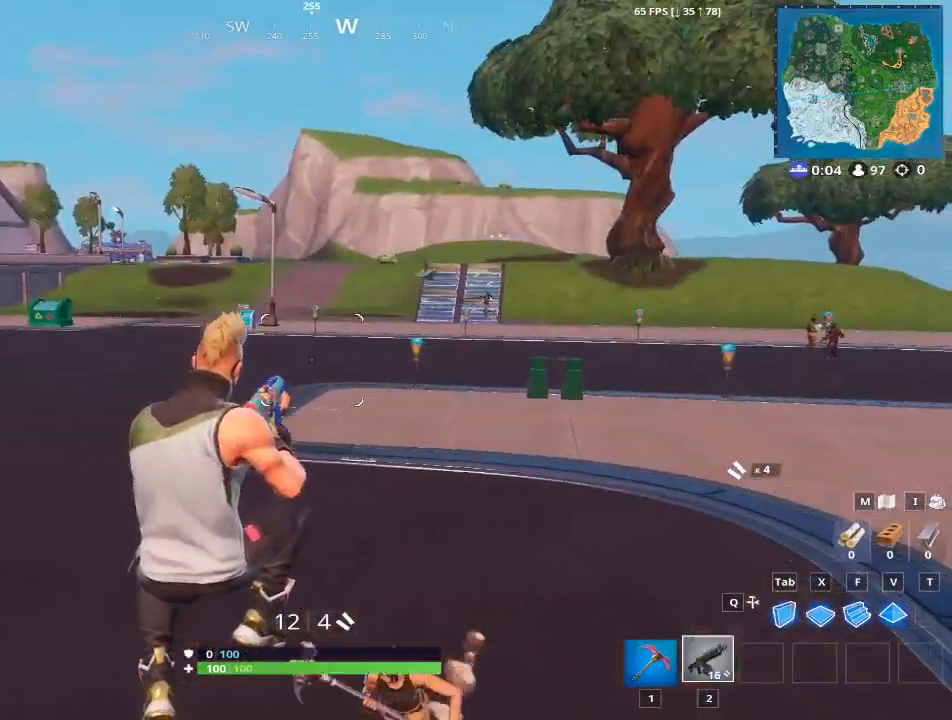
{"keys": ["d", "space"], "mouse": [], "mouse_move": "up-right", "events": [[50, "d", "up"], [150, "a", "down"], [284, "w", "up"], [334, "mouse_left", "down"], [384, "a", "up"], [434, "d", "down"], [484, "mouse_left", "up"], [484, "space", "down"]]}
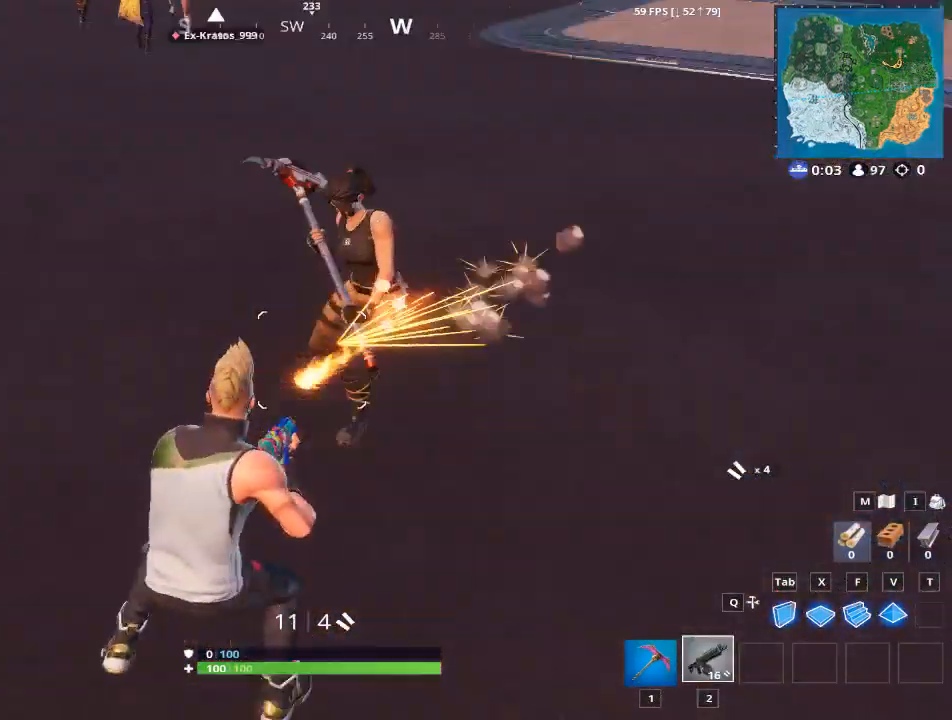
{"keys": ["d", "w"], "mouse": [], "mouse_move": "still", "events": [[66, "d", "up"], [116, "space", "up"], [166, "d", "down"], [250, "w", "down"]]}
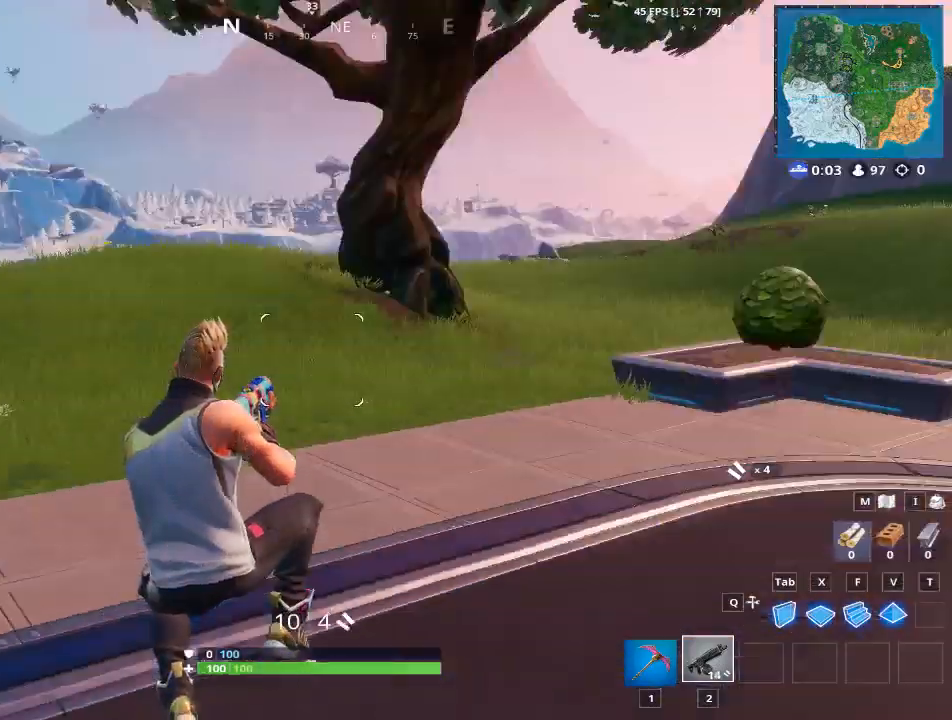
{"keys": [], "mouse": [], "mouse_move": "left", "events": [[34, "d", "up"], [34, "w", "up"]]}
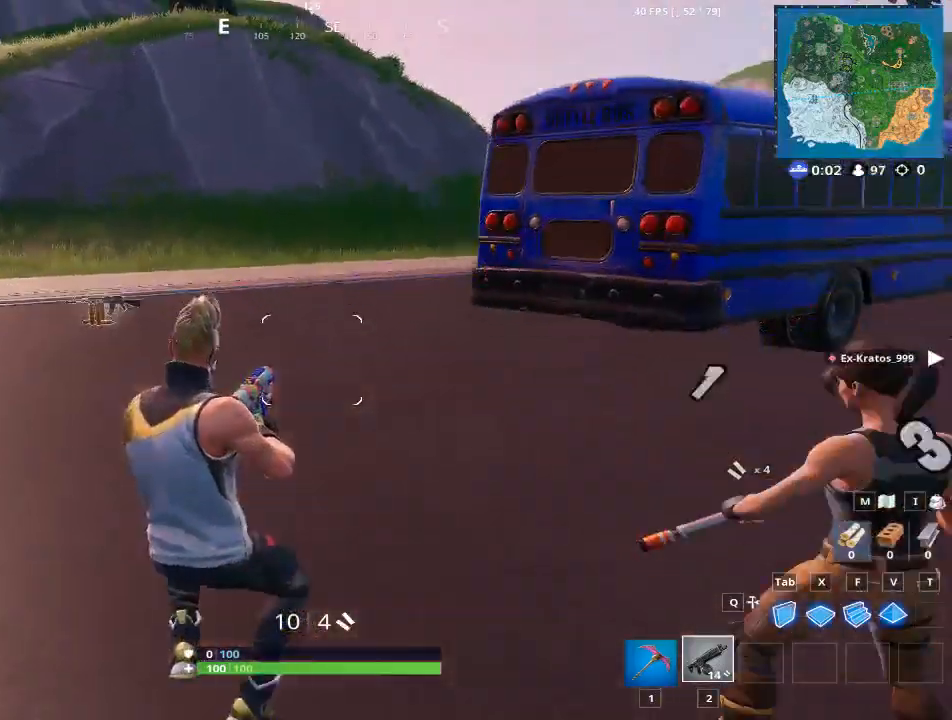
{"keys": [], "mouse": [], "mouse_move": "still", "events": []}
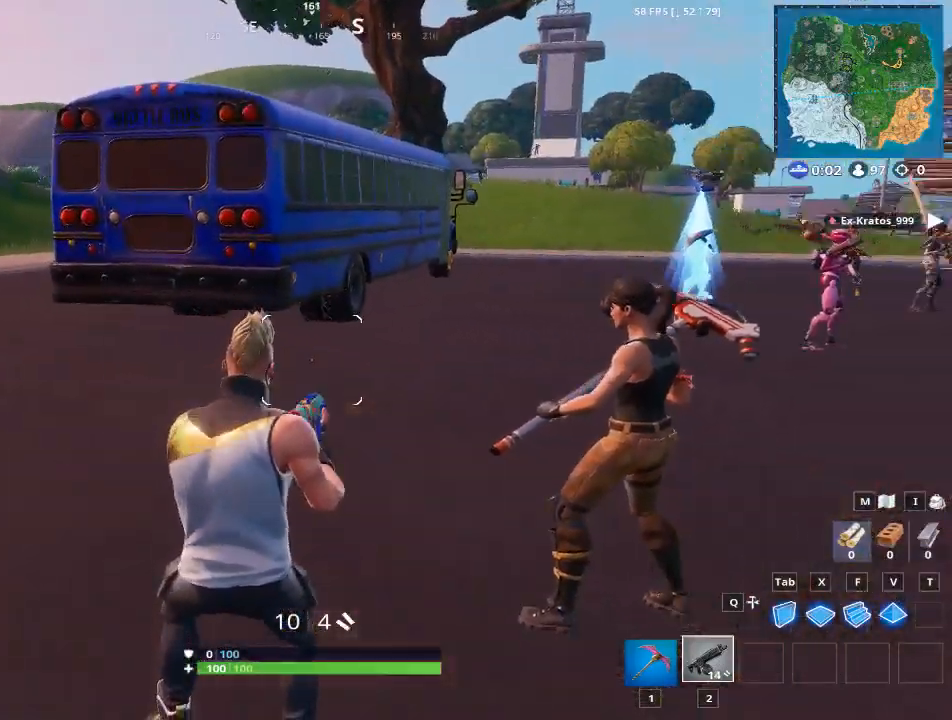
{"keys": [], "mouse": [], "mouse_move": "up", "events": []}
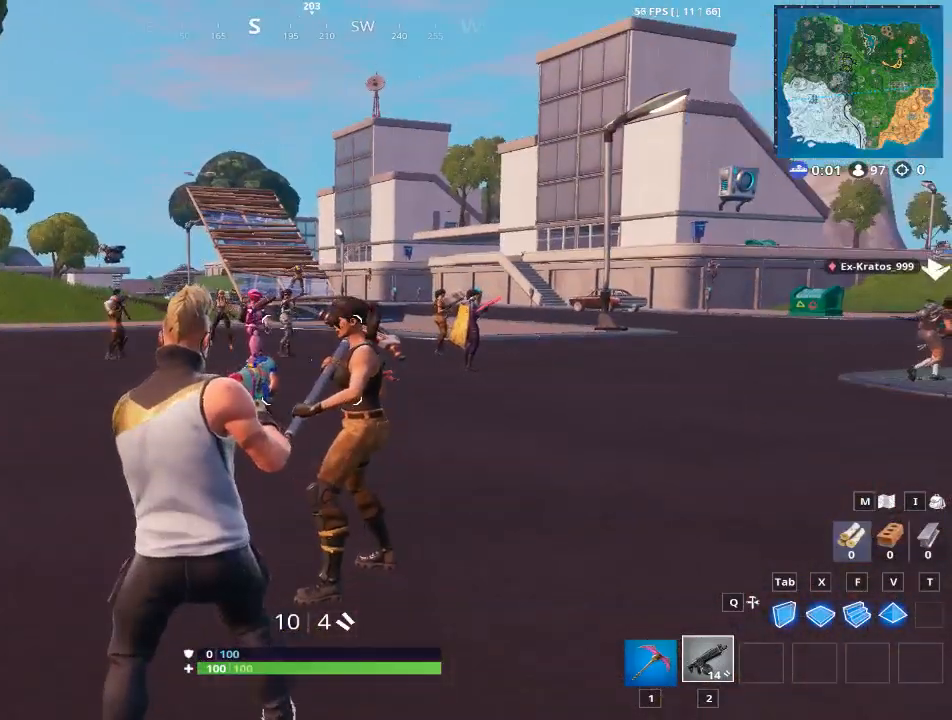
{"keys": [], "mouse": ["left"], "mouse_move": "still", "events": [[417, "mouse_left", "down"]]}
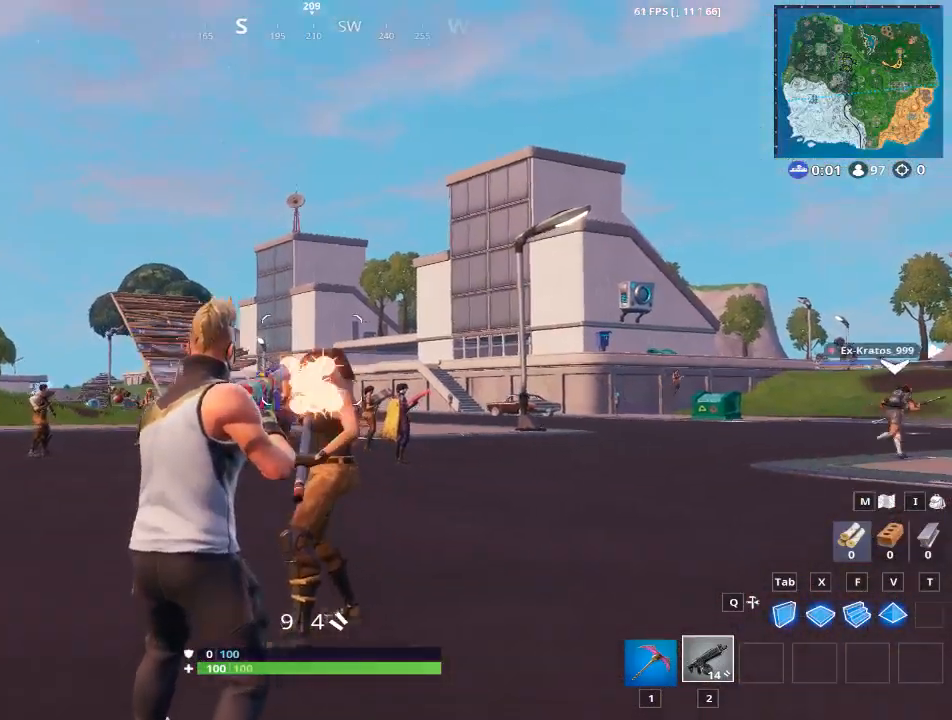
{"keys": [], "mouse": ["left"], "mouse_move": "right", "events": []}
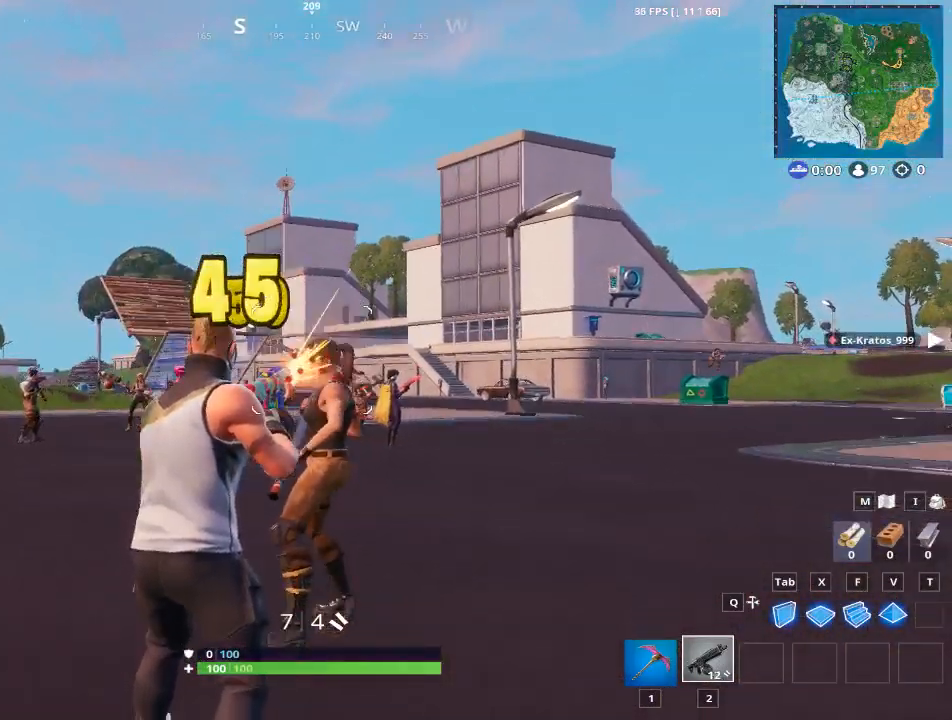
{"keys": ["w"], "mouse": [], "mouse_move": "still", "events": [[66, "mouse_left", "up"], [300, "space", "down"], [400, "w", "down"], [483, "space", "up"]]}
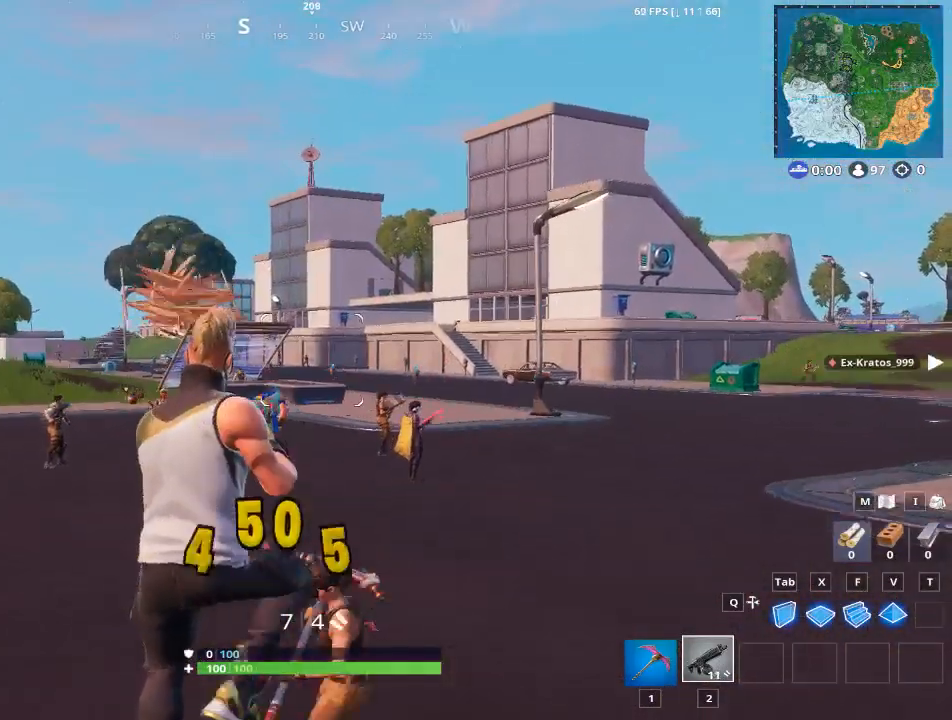
{"keys": ["w"], "mouse": [], "mouse_move": "left", "events": []}
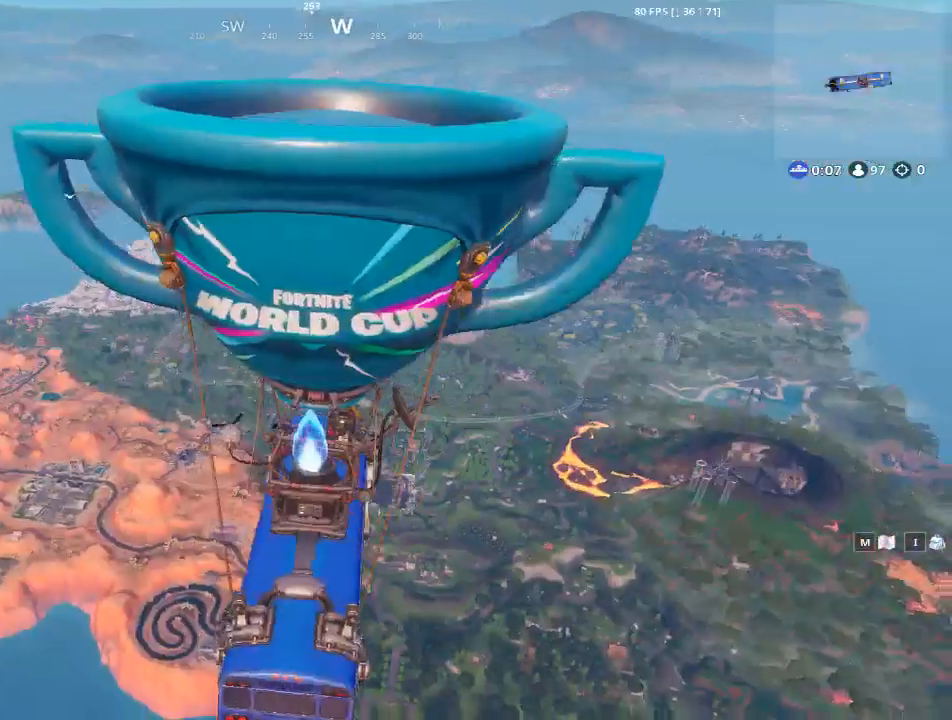
{"keys": [], "mouse": [], "mouse_move": "still", "events": [[50, "1", "down"], [50, "space", "down"], [233, "1", "up"], [233, "space", "up"], [467, "w", "up"]]}
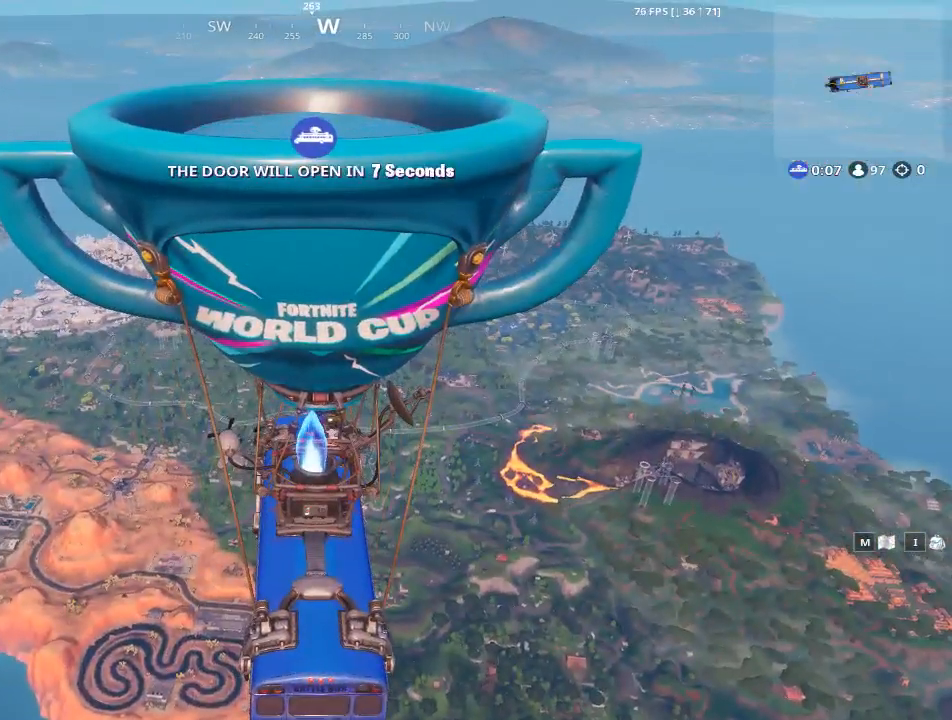
{"keys": [], "mouse": [], "mouse_move": "still", "events": []}